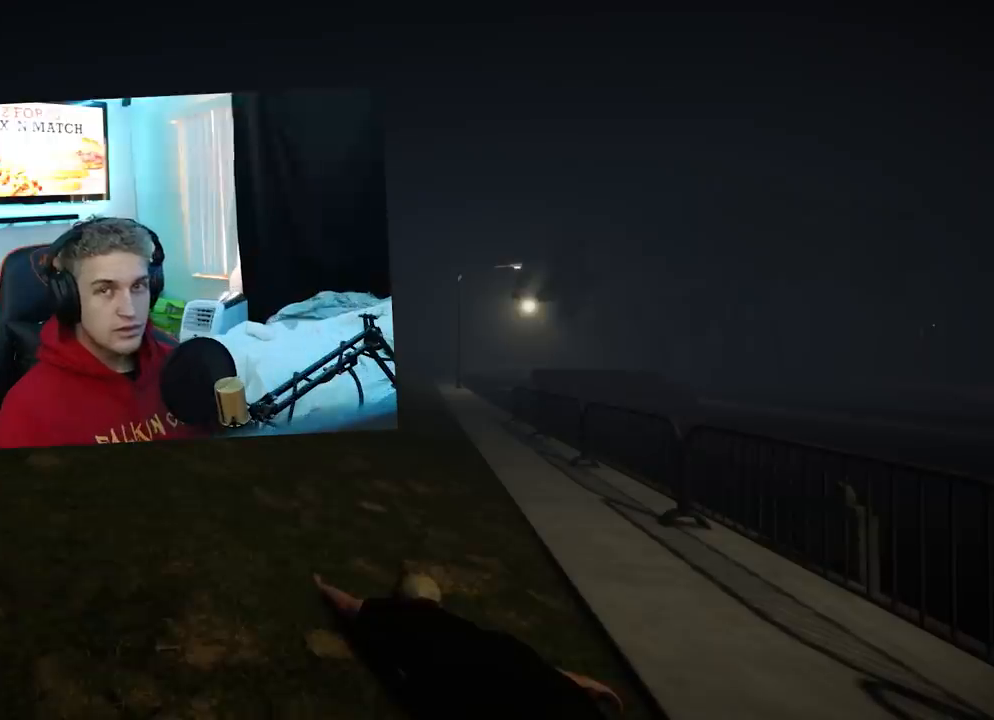
Gameplay with a controller (Xbox layout); each line is a JSON object with the inputs held at the frame after it. "events" lists button and stick changes between this image and that frame as [ms after this image, input, new state], when the widget could be followed in between.
{"buttons": [], "left_stick": "right", "right_stick": "left", "events": [[483, "left_stick", "right"], [483, "right_stick", "left"]]}
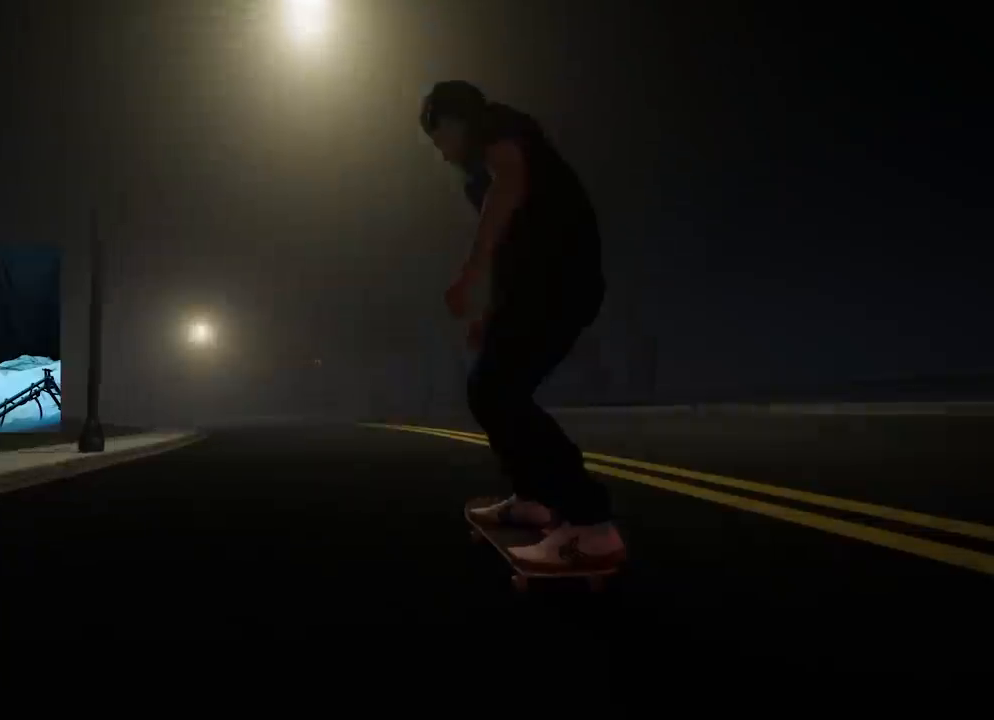
{"buttons": [], "left_stick": "down-right", "right_stick": "left", "events": [[67, "left_stick", "down-right"]]}
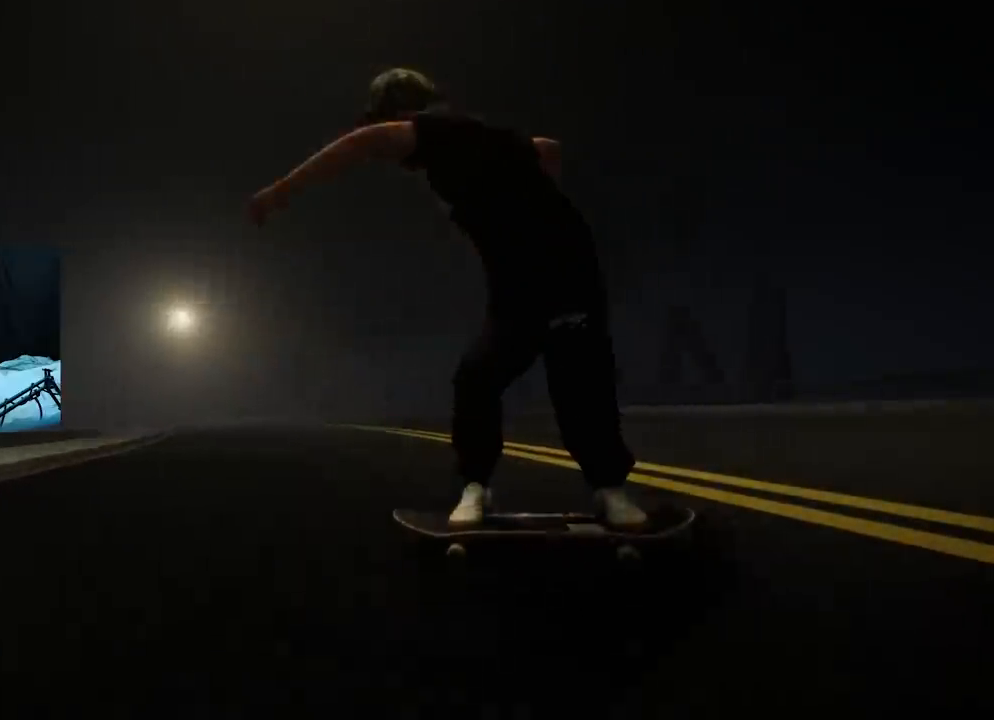
{"buttons": [], "left_stick": "center", "right_stick": "center", "events": [[250, "left_stick", "center"], [267, "right_stick", "center"]]}
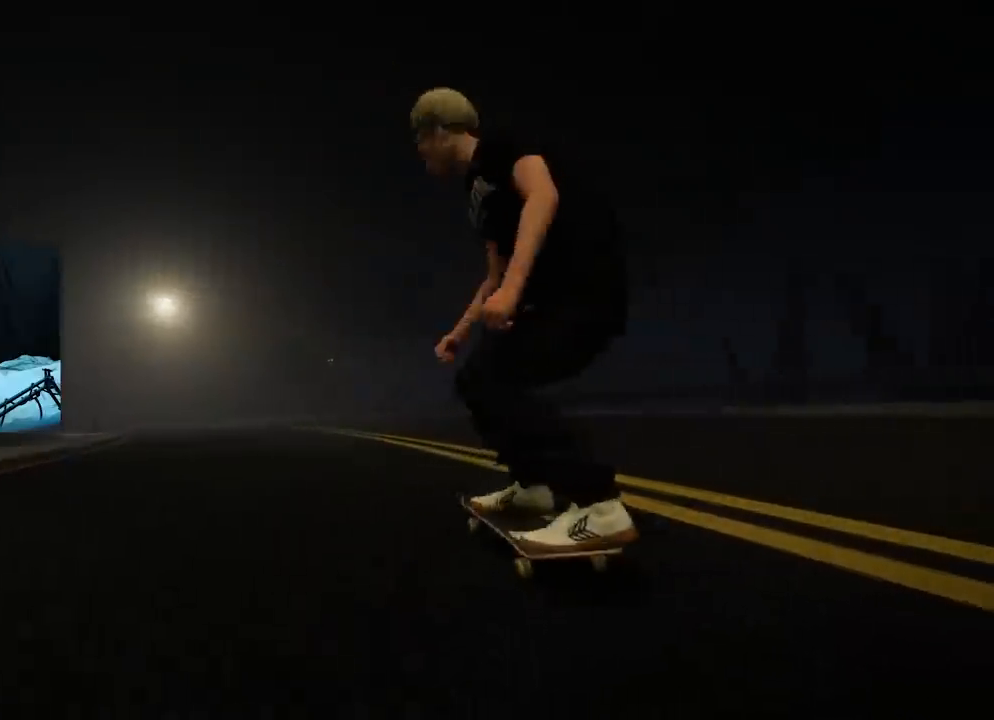
{"buttons": ["L2"], "left_stick": "center", "right_stick": "center", "events": [[184, "L2", "down"]]}
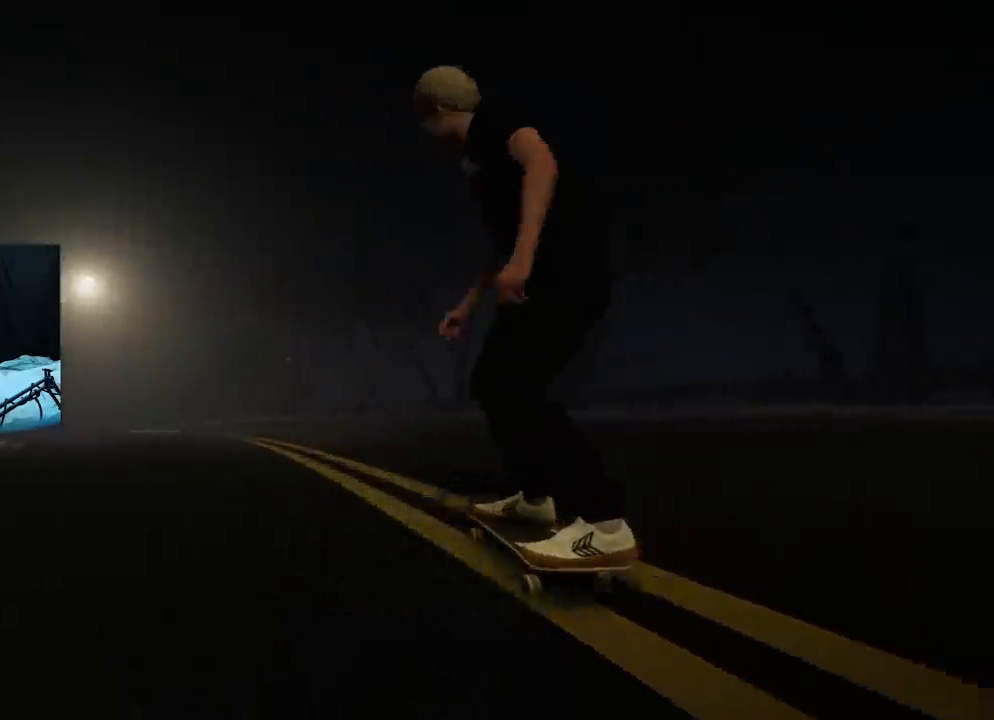
{"buttons": [], "left_stick": "down-left", "right_stick": "center", "events": [[250, "L2", "up"], [450, "left_stick", "down-left"]]}
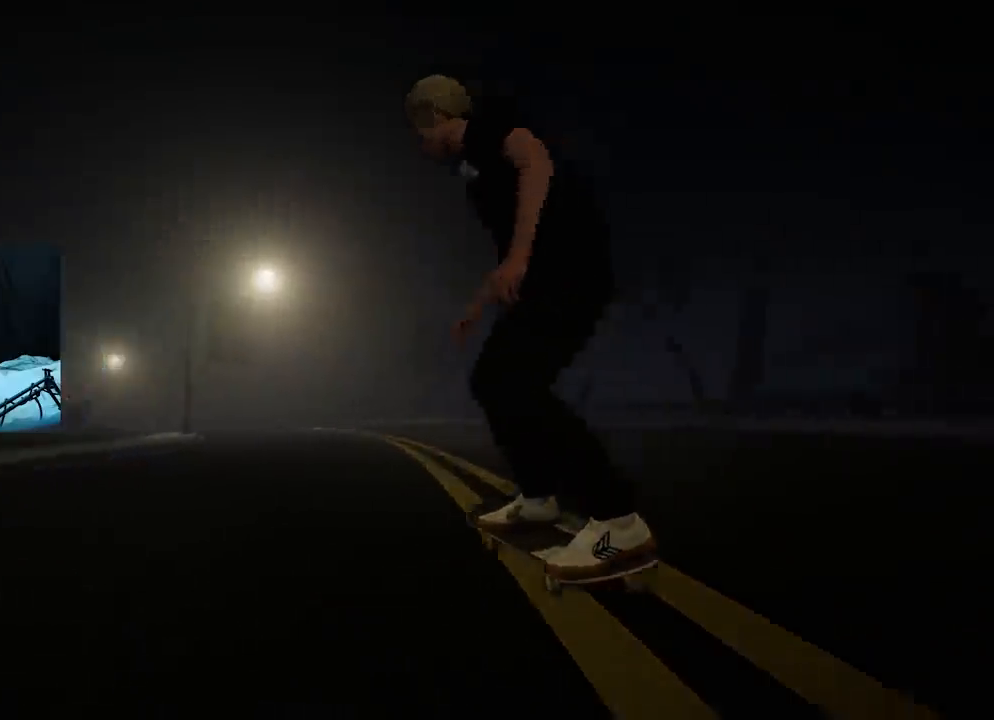
{"buttons": [], "left_stick": "center", "right_stick": "center", "events": [[184, "left_stick", "down-right"], [184, "right_stick", "right"], [267, "left_stick", "center"], [267, "right_stick", "center"]]}
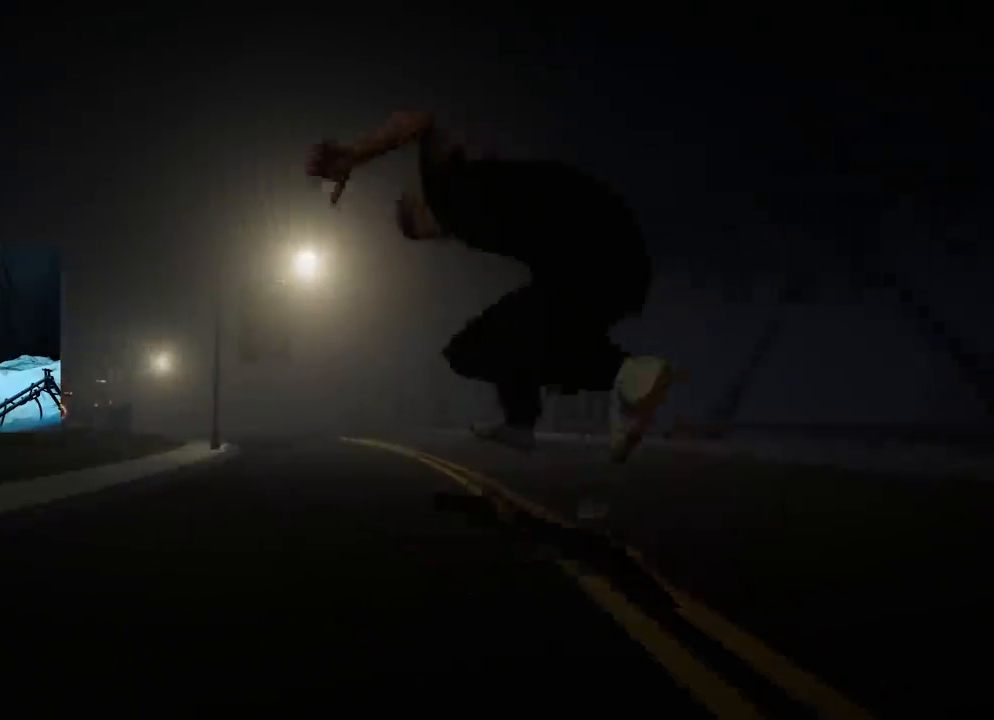
{"buttons": ["L2"], "left_stick": "center", "right_stick": "center", "events": [[200, "L3", "down"], [200, "R3", "down"], [300, "L3", "up"], [317, "R3", "up"], [367, "L2", "down"]]}
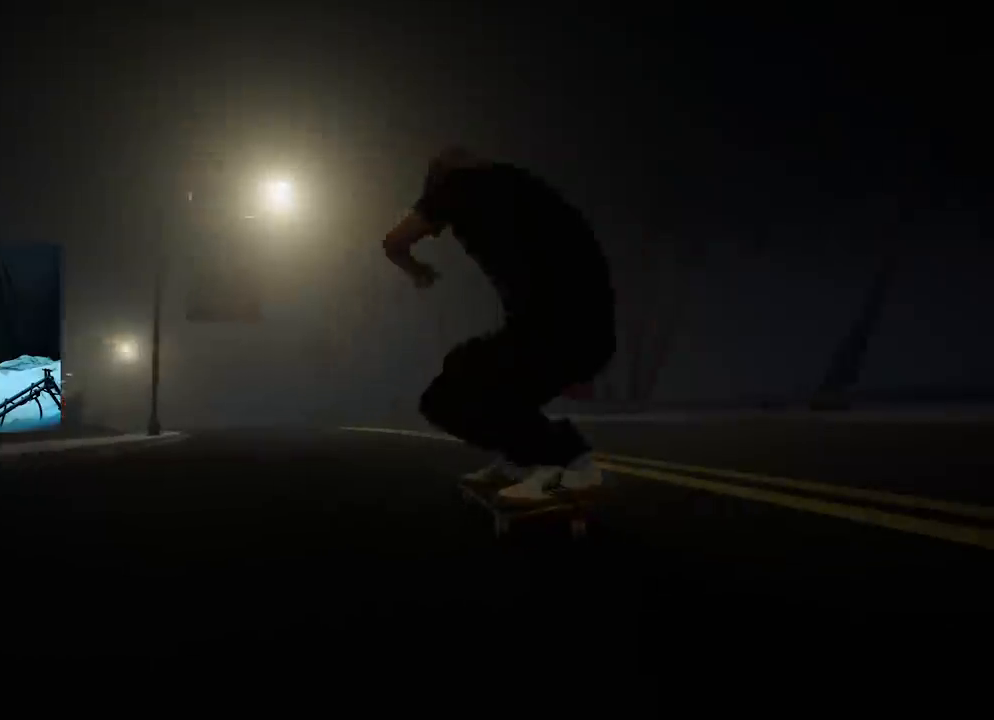
{"buttons": ["L2"], "left_stick": "center", "right_stick": "center", "events": [[33, "L2", "up"], [300, "L2", "down"]]}
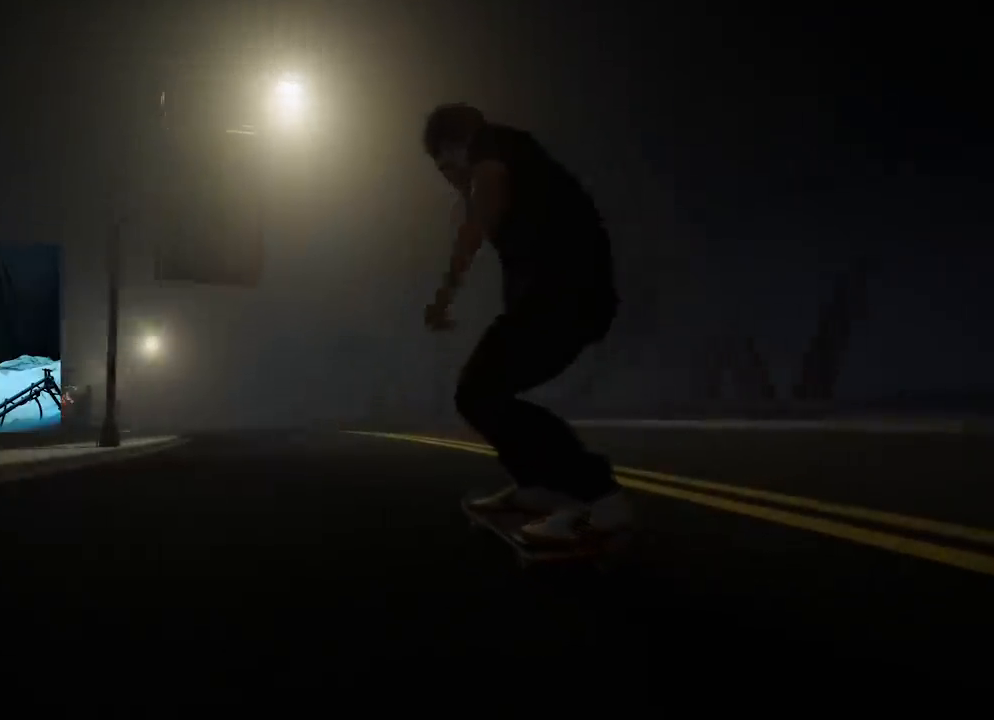
{"buttons": [], "left_stick": "left", "right_stick": "right", "events": [[116, "L2", "up"], [283, "left_stick", "left"], [283, "right_stick", "right"]]}
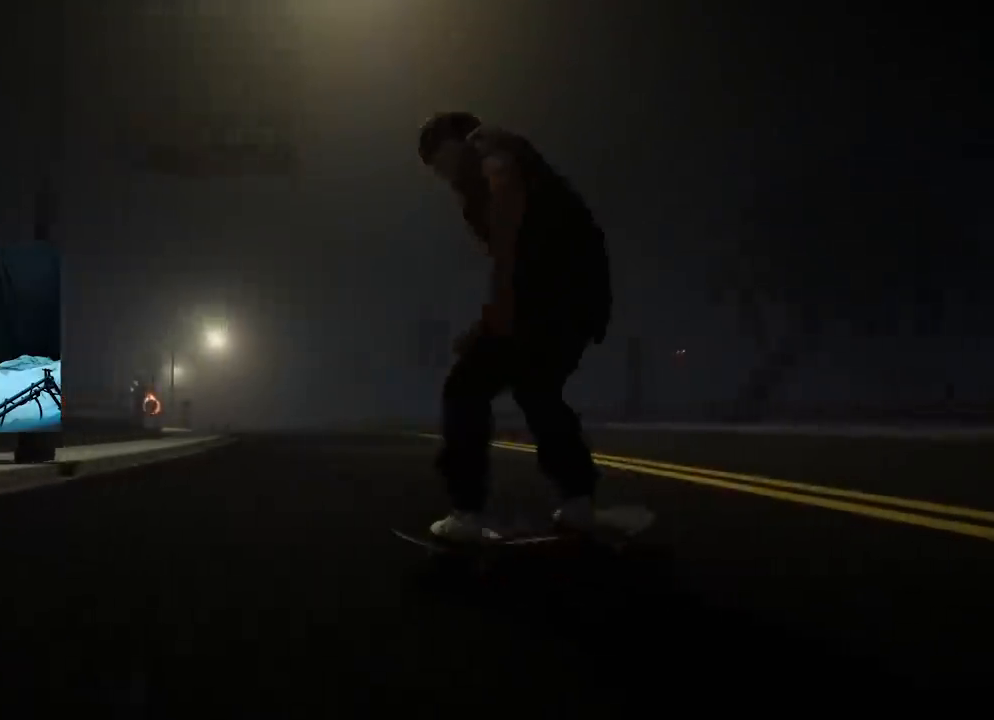
{"buttons": [], "left_stick": "center", "right_stick": "center", "events": [[317, "left_stick", "center"], [317, "right_stick", "center"]]}
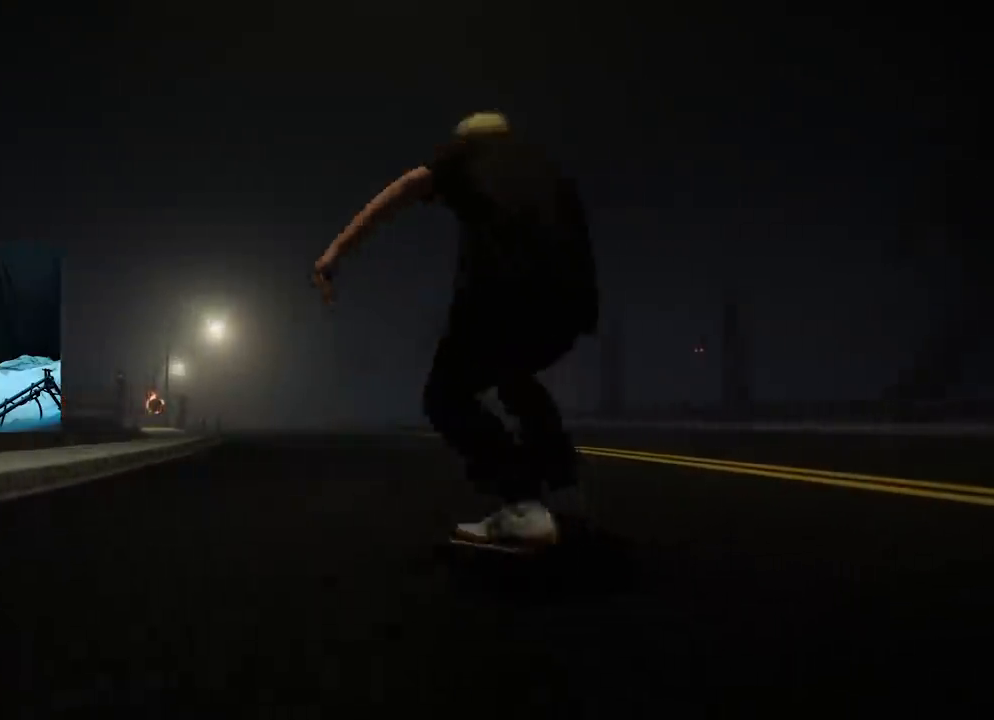
{"buttons": ["R2"], "left_stick": "center", "right_stick": "center", "events": [[216, "R2", "down"]]}
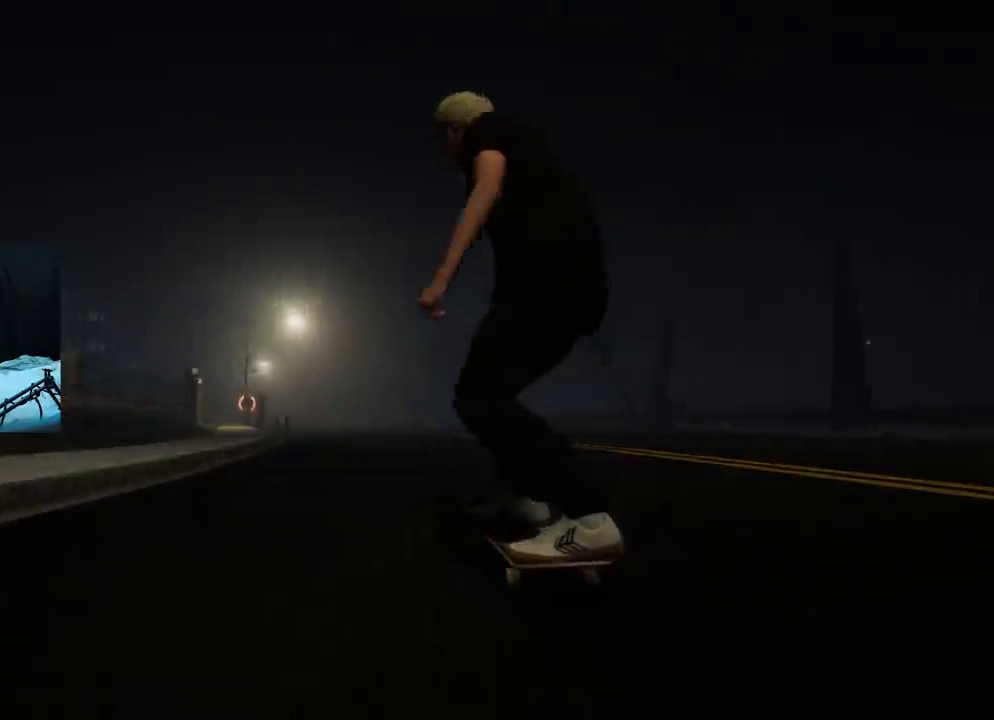
{"buttons": ["L2"], "left_stick": "center", "right_stick": "center", "events": [[217, "R2", "up"], [384, "L2", "down"]]}
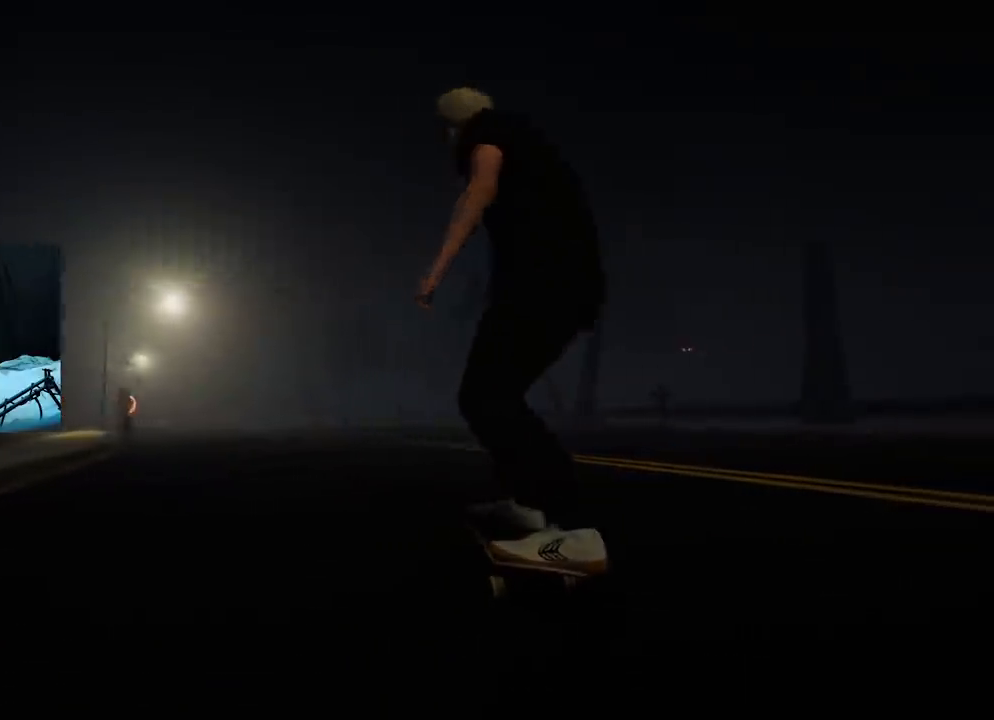
{"buttons": [], "left_stick": "center", "right_stick": "center", "events": [[116, "L2", "up"], [166, "L2", "down"], [433, "L2", "up"]]}
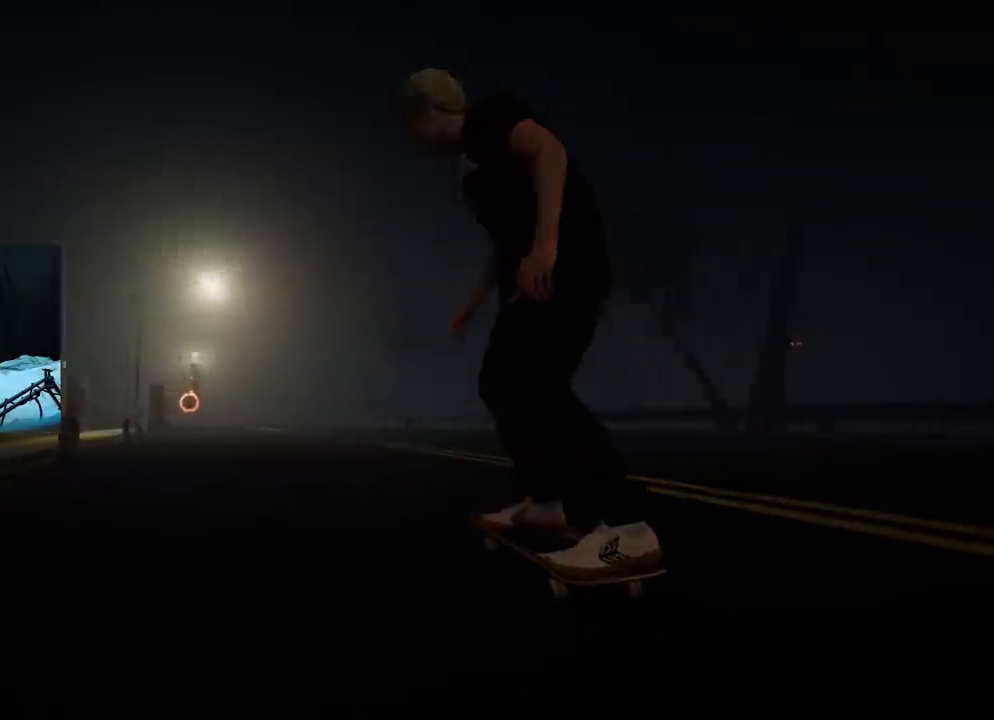
{"buttons": [], "left_stick": "right", "right_stick": "left", "events": [[84, "left_stick", "right"], [100, "right_stick", "left"]]}
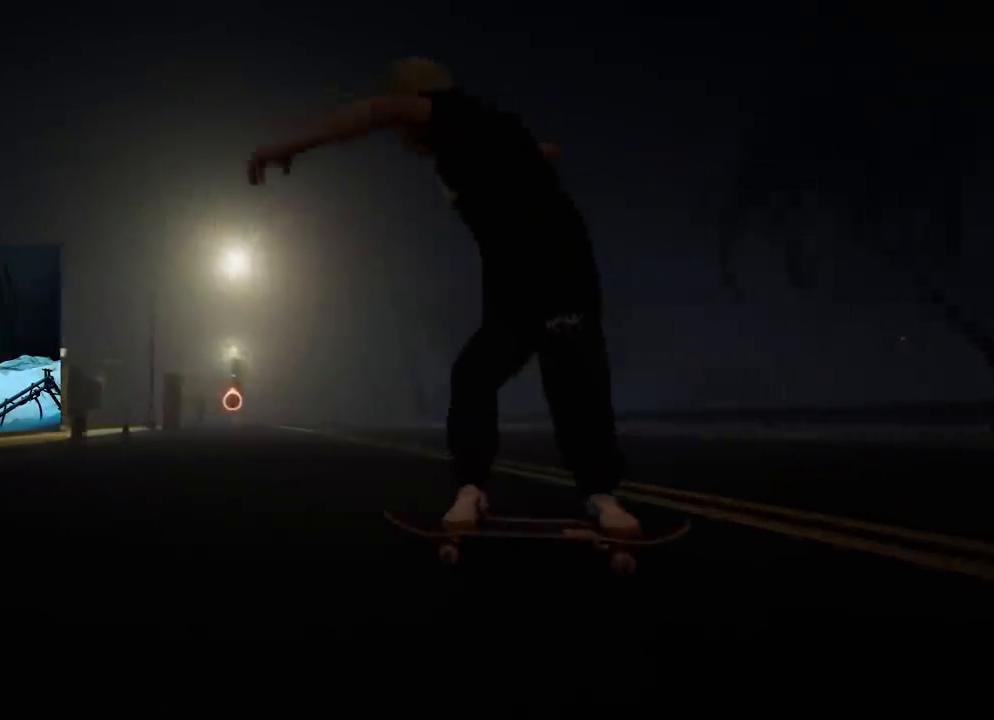
{"buttons": ["L2"], "left_stick": "center", "right_stick": "center", "events": [[166, "right_stick", "center"], [183, "left_stick", "center"], [300, "L2", "down"]]}
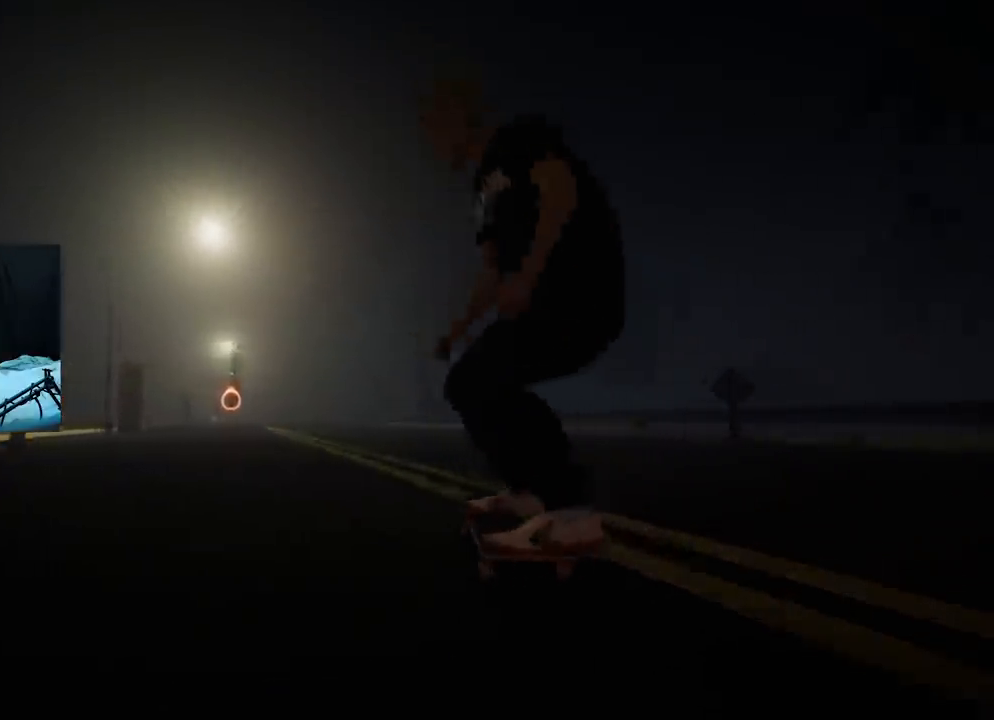
{"buttons": ["L2"], "left_stick": "center", "right_stick": "center", "events": [[234, "L2", "up"], [300, "L2", "down"]]}
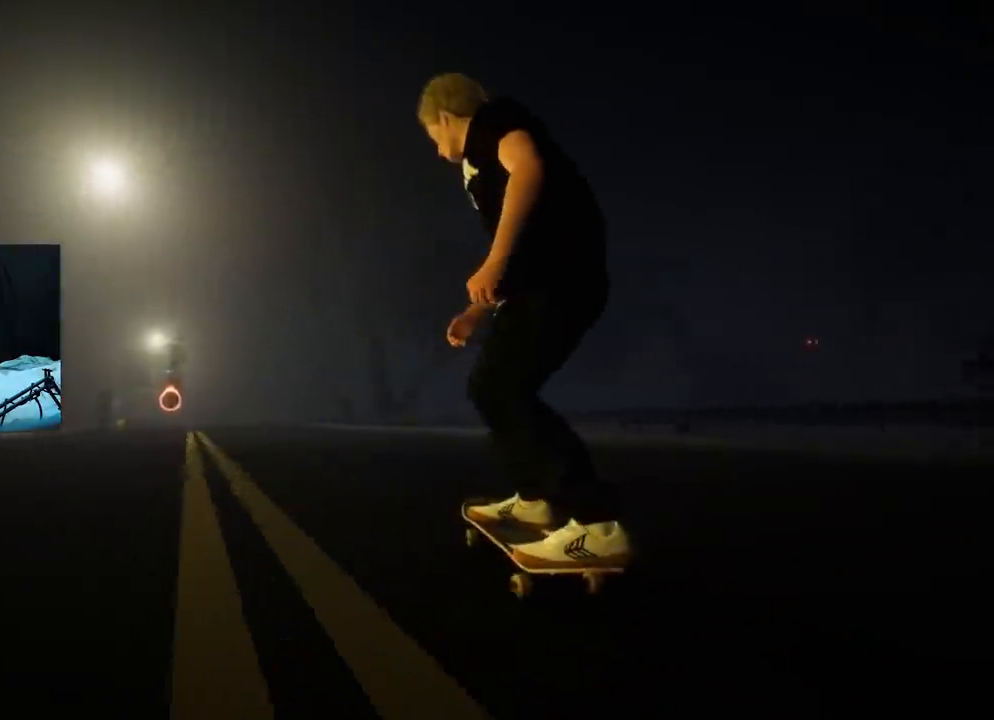
{"buttons": [], "left_stick": "center", "right_stick": "center", "events": [[317, "L2", "up"]]}
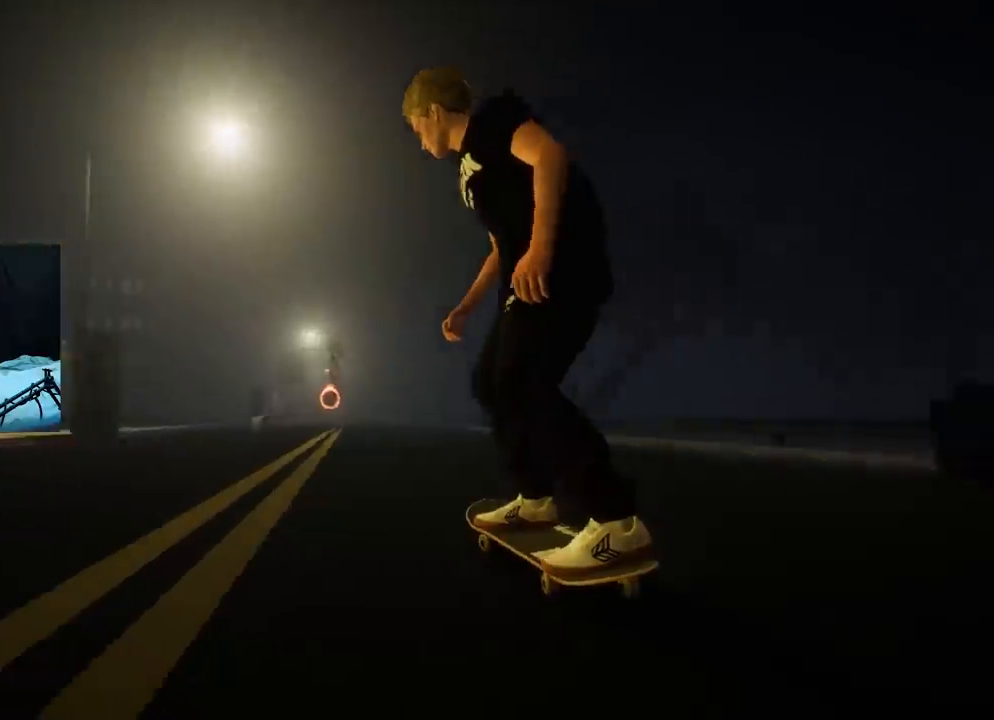
{"buttons": [], "left_stick": "center", "right_stick": "center", "events": [[217, "L2", "down"], [417, "L2", "up"]]}
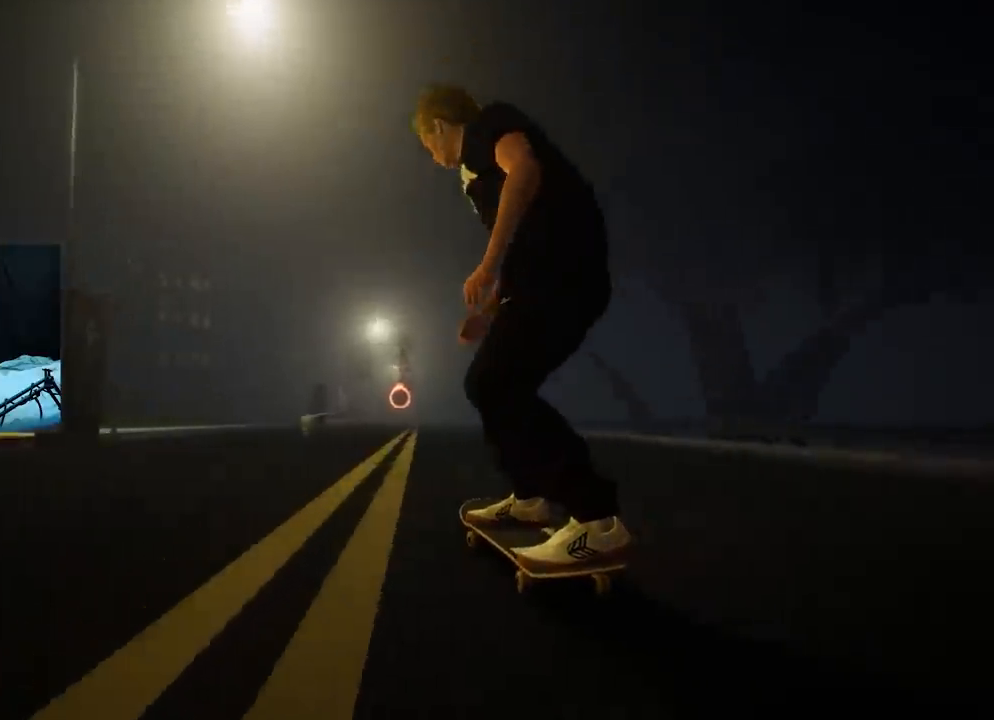
{"buttons": [], "left_stick": "center", "right_stick": "center", "events": []}
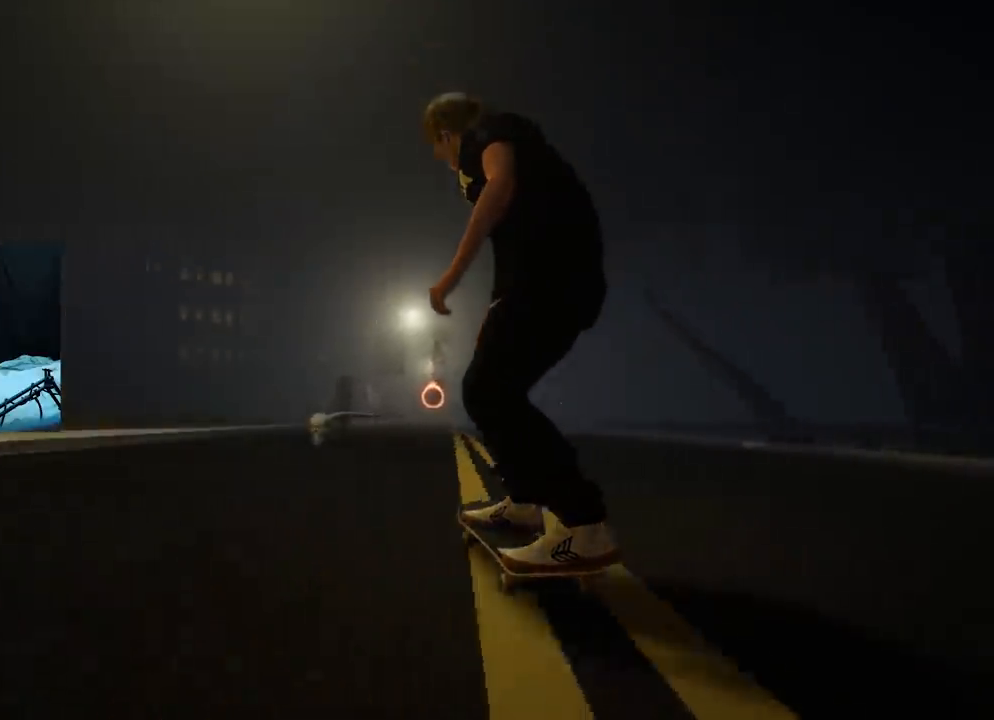
{"buttons": [], "left_stick": "down", "right_stick": "center", "events": [[501, "left_stick", "down"]]}
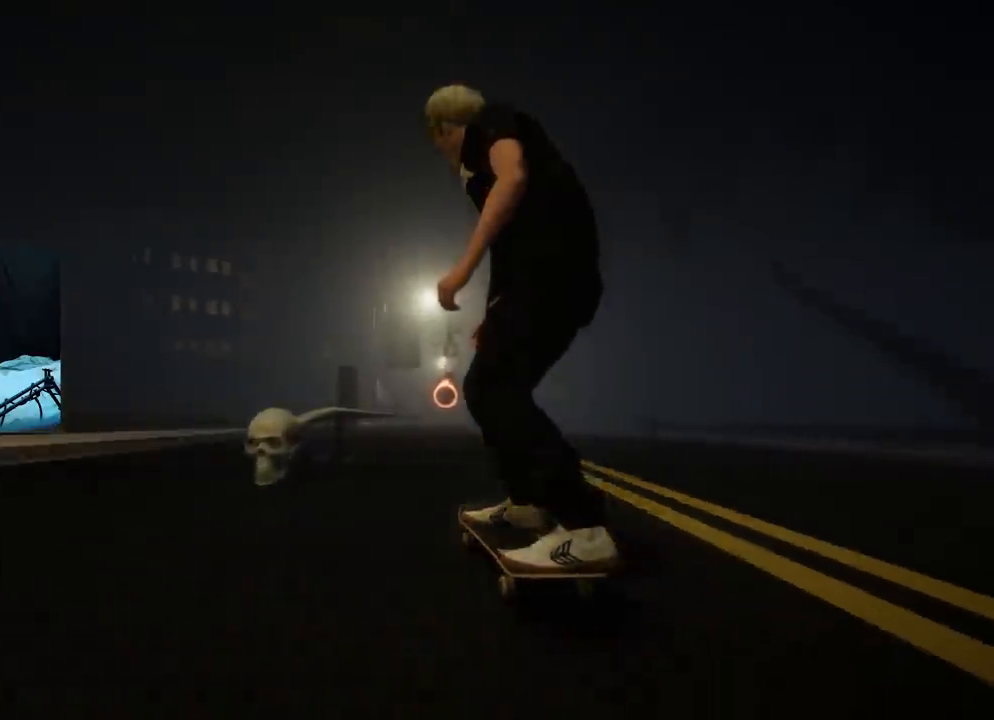
{"buttons": ["L2"], "left_stick": "center", "right_stick": "center", "events": [[50, "right_stick", "down"], [383, "right_stick", "center"], [400, "left_stick", "center"], [467, "L2", "down"]]}
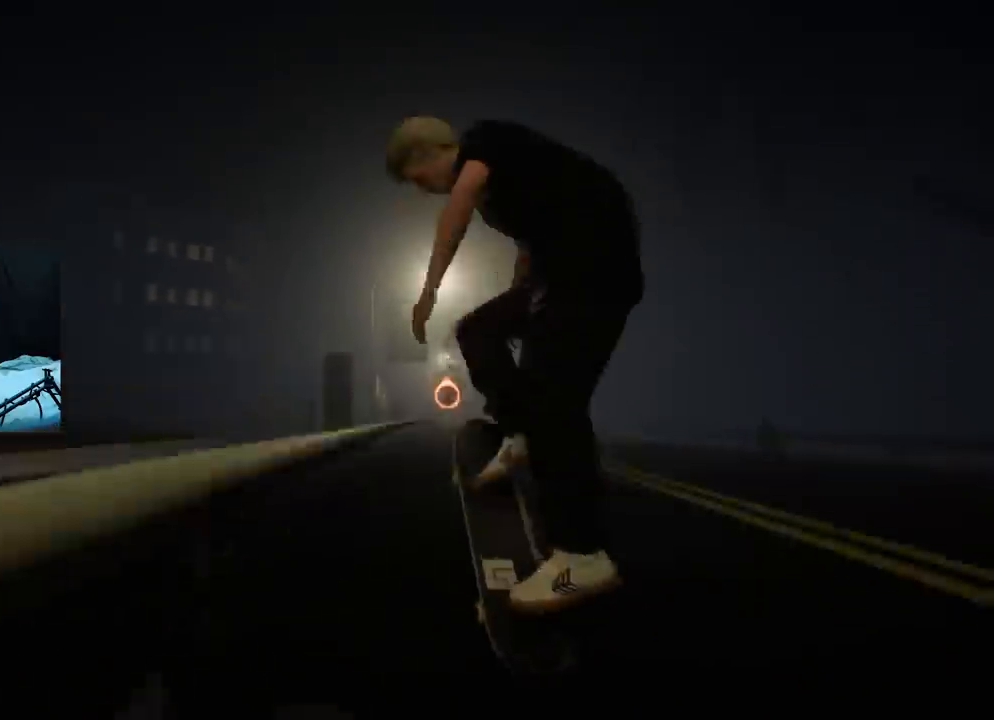
{"buttons": [], "left_stick": "center", "right_stick": "center", "events": [[134, "L2", "up"]]}
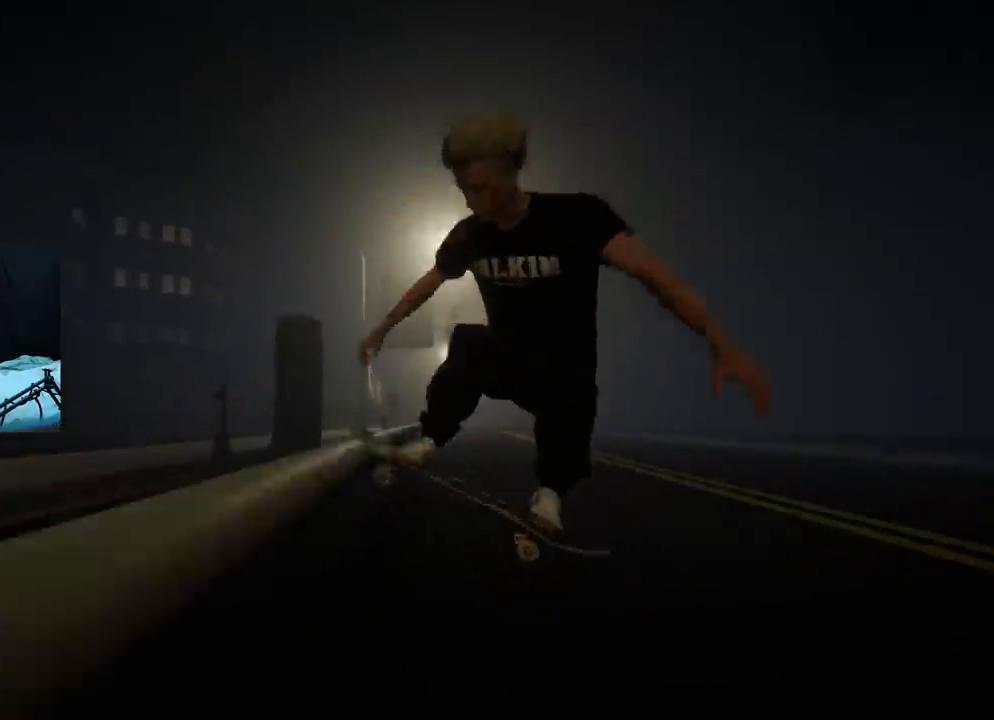
{"buttons": [], "left_stick": "center", "right_stick": "center", "events": []}
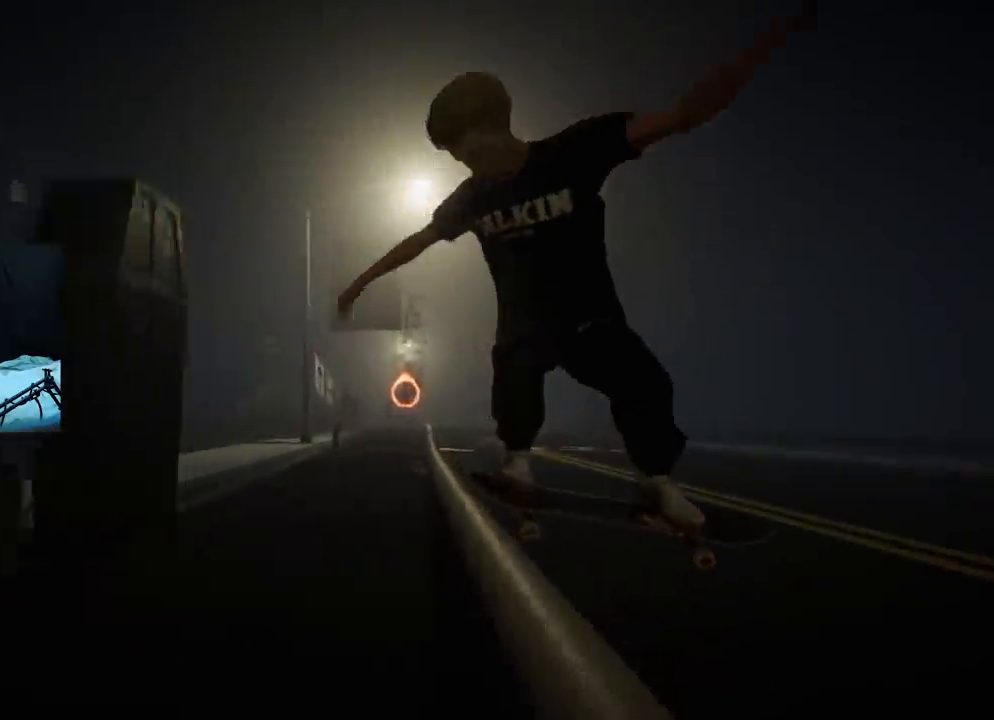
{"buttons": [], "left_stick": "center", "right_stick": "up", "events": [[33, "right_stick", "up"]]}
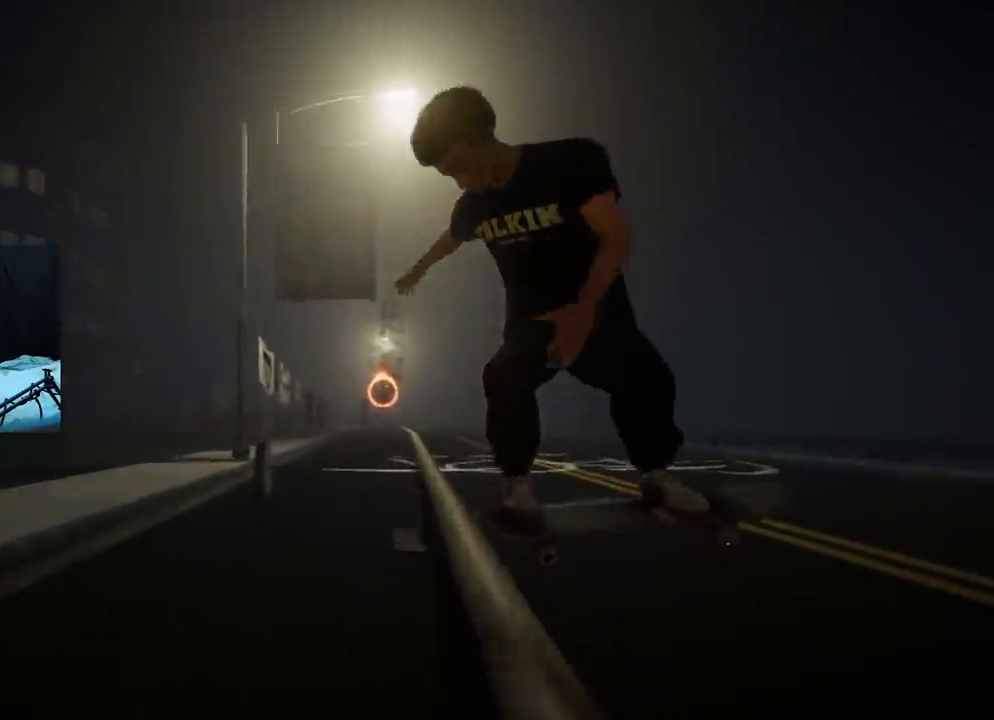
{"buttons": [], "left_stick": "center", "right_stick": "up", "events": []}
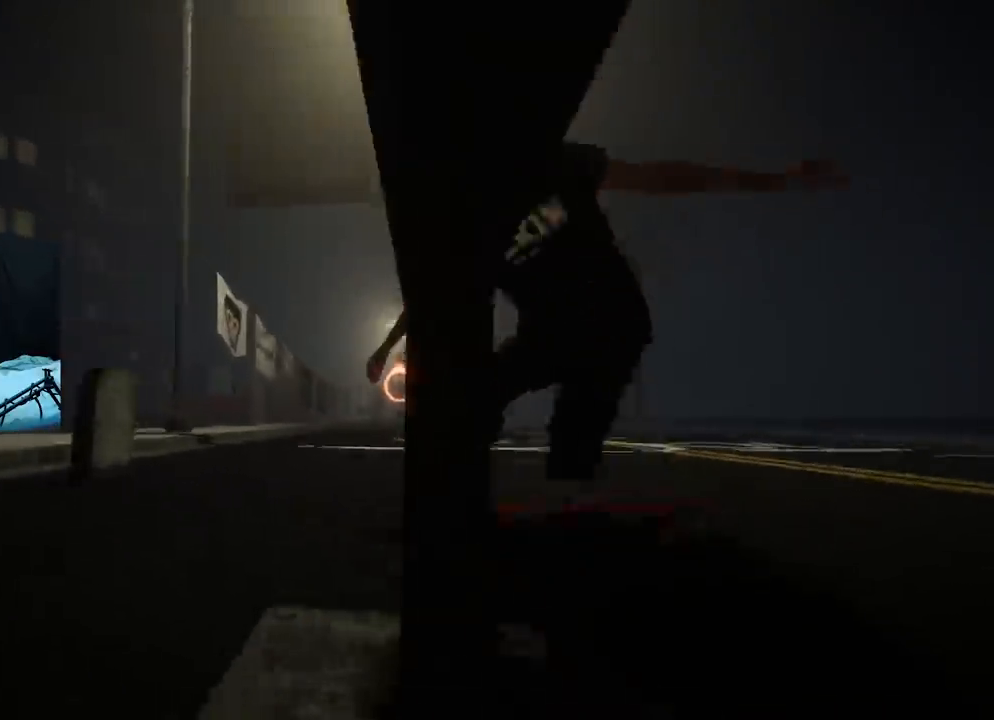
{"buttons": [], "left_stick": "center", "right_stick": "center", "events": [[250, "right_stick", "center"]]}
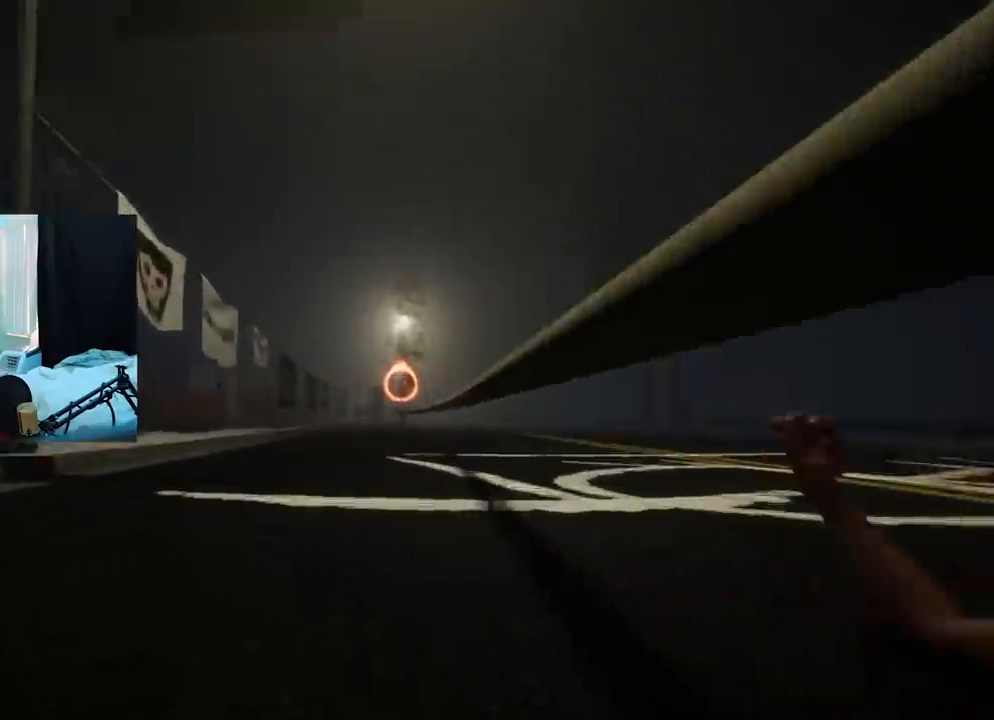
{"buttons": [], "left_stick": "center", "right_stick": "center", "events": []}
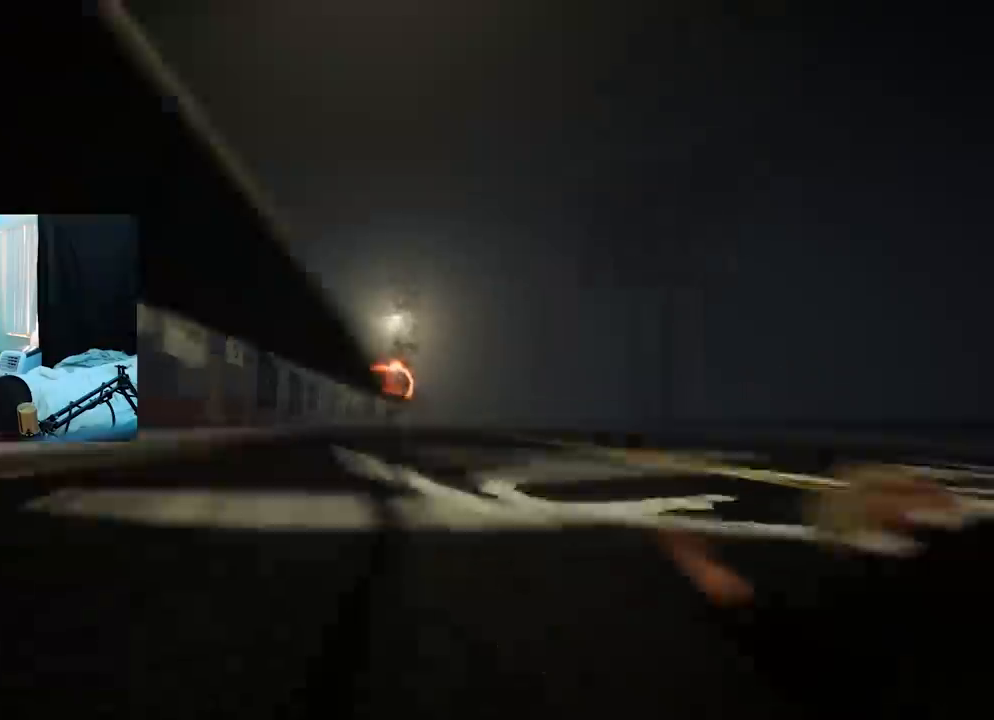
{"buttons": [], "left_stick": "center", "right_stick": "center", "events": []}
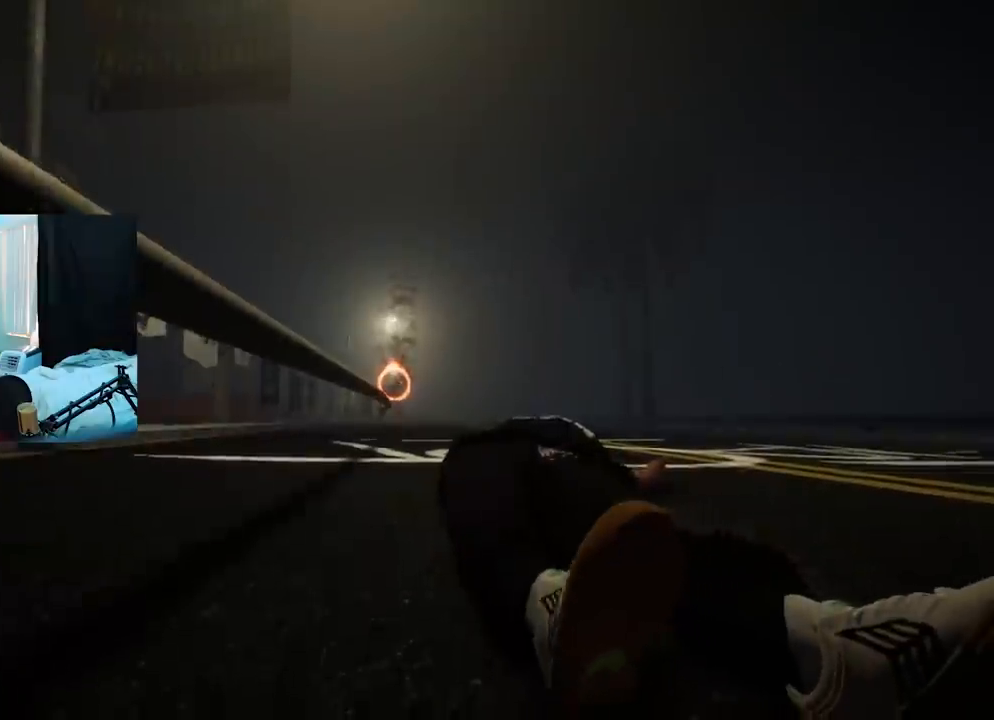
{"buttons": [], "left_stick": "center", "right_stick": "center", "events": []}
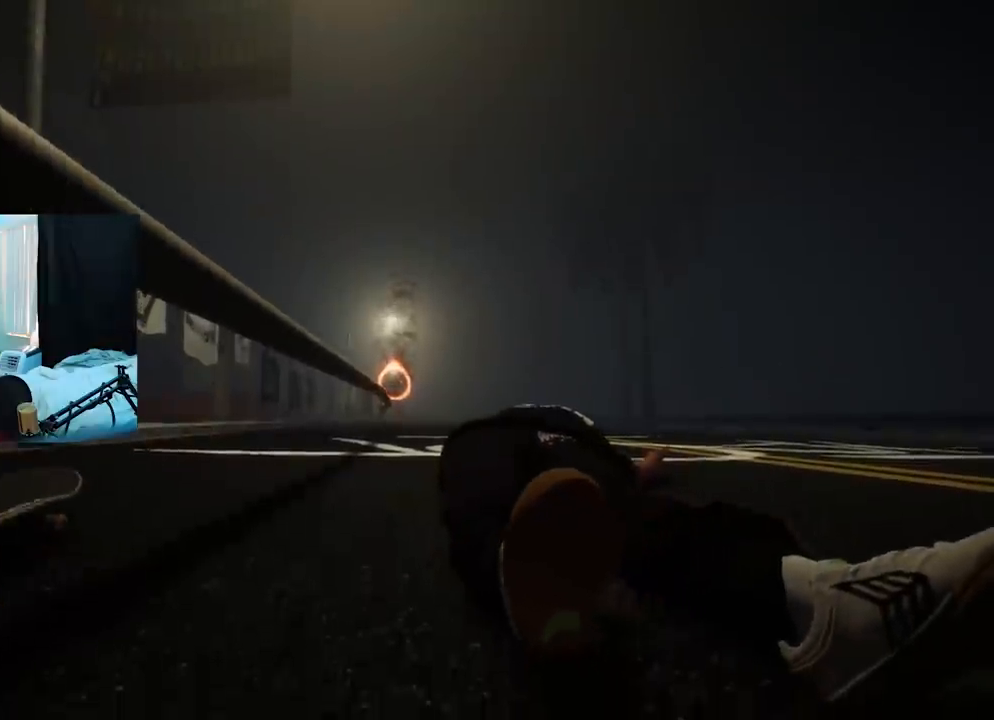
{"buttons": [], "left_stick": "center", "right_stick": "center", "events": []}